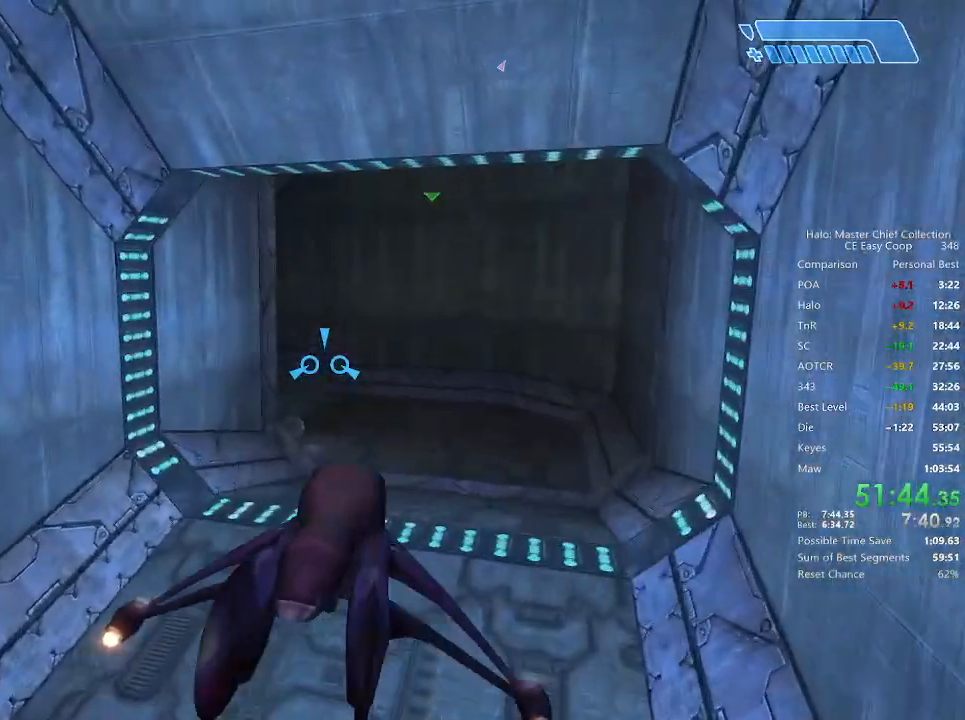
Gameplay with keyboard and mouse; each line is a JSON object with the keys and mouse buttons held at the frame after it. "events" lists presses ("down") and releases ("up") of "1", "2", "3", "4", "5", "a", "alt", "c", "caps_lock", "ctrl", "d", "e", "f", "g", "q", "r", "s", "shift", "space", "t", "tab", "v", "w", "x", "z", "mouse_left", "mouse_wheel" and "mouse_right" between this image and that frame as [ms after this image, input, new state], when the widget could be followed in between. "mouse_left", "mouse_wheel", "mouse_right" = the "left", "wheel", "right" buttons of the "mouse" list. No other keys are recorded. "wheel" means that the mouse wheel is clicked or scrolled. "mouse_move" is the direction in which the mouse moves at that frame (one of eight, or "still"), when it could be read.
{"keys": ["w"], "mouse": [], "mouse_move": "still", "events": [[84, "f", "up"]]}
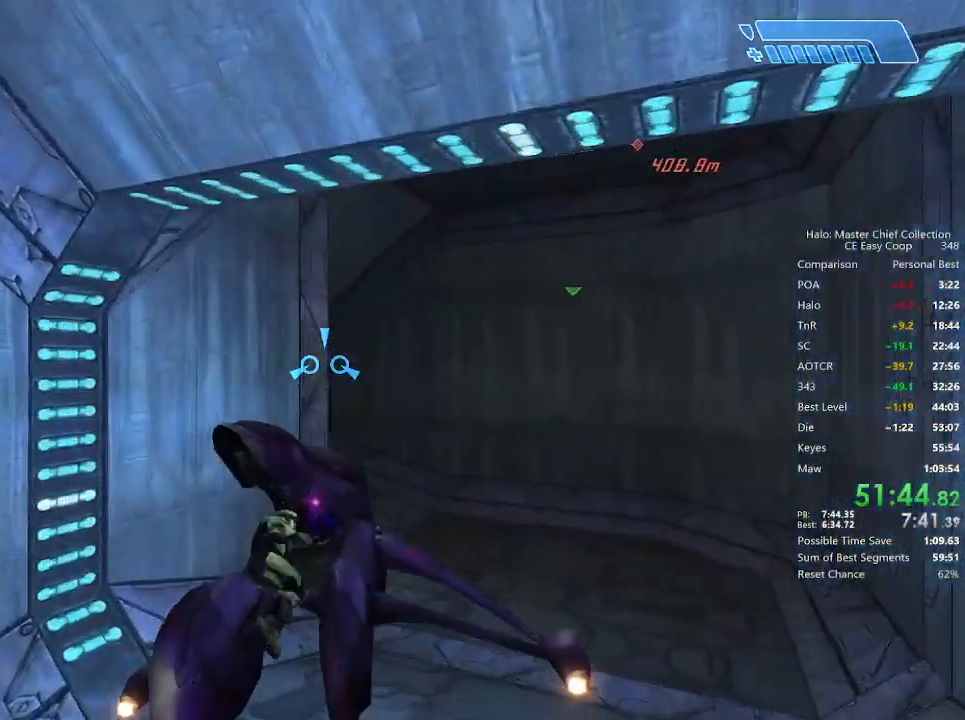
{"keys": ["w"], "mouse": [], "mouse_move": "down", "events": []}
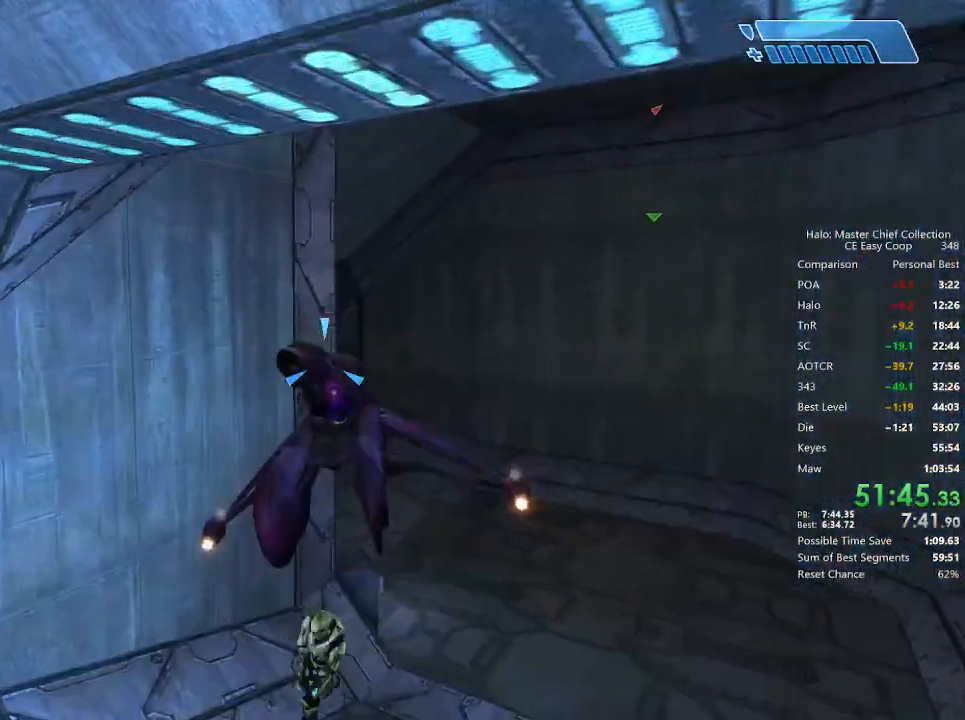
{"keys": ["f", "w"], "mouse": [], "mouse_move": "left", "events": [[292, "f", "down"]]}
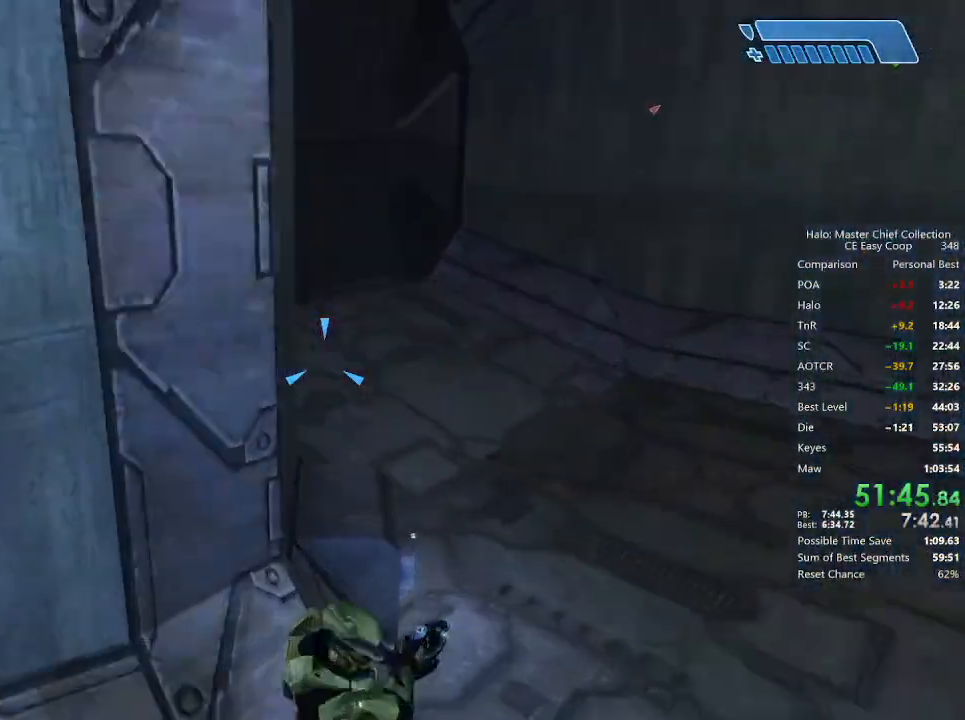
{"keys": ["f", "w"], "mouse": [], "mouse_move": "still", "events": []}
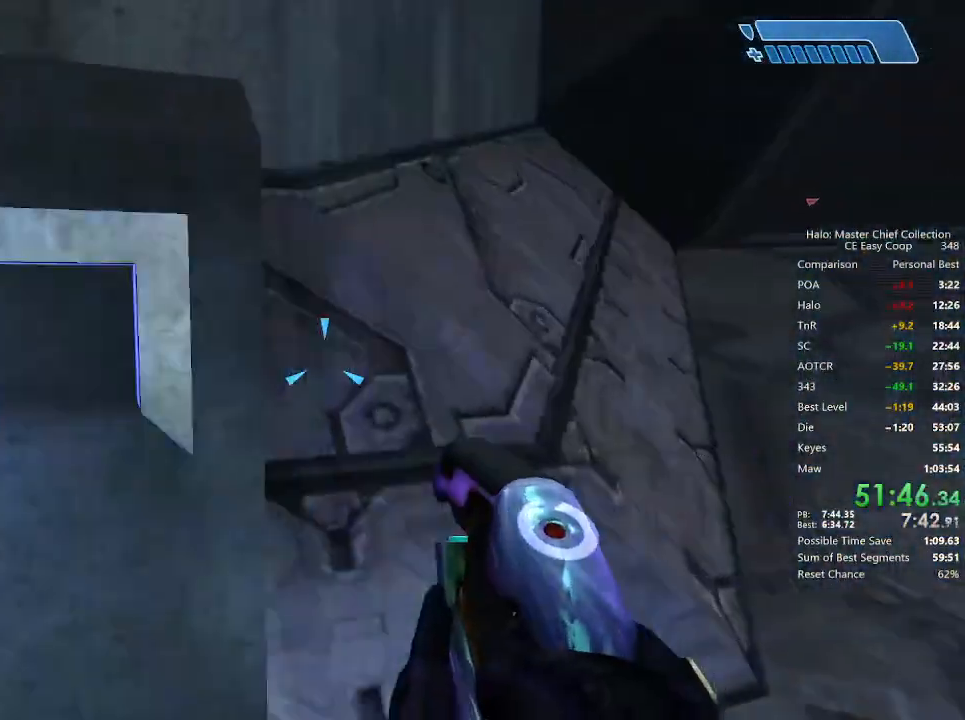
{"keys": ["a"], "mouse": [], "mouse_move": "right", "events": [[209, "f", "up"], [292, "a", "down"], [375, "w", "up"]]}
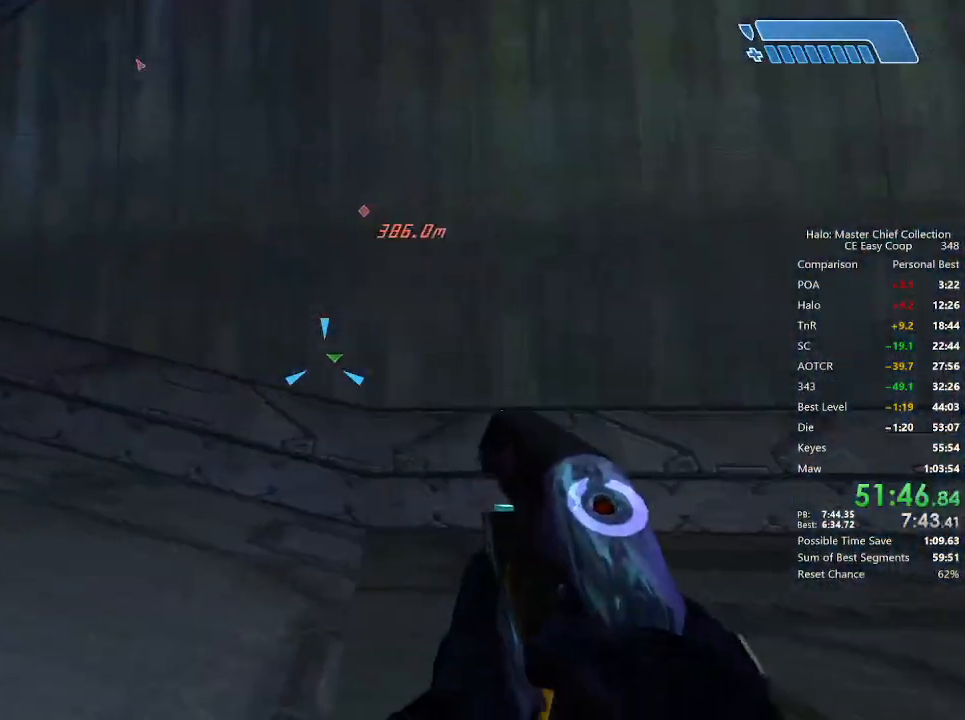
{"keys": ["w"], "mouse": [], "mouse_move": "right", "events": [[42, "s", "down"], [84, "a", "up"], [125, "d", "down"], [167, "s", "up"], [292, "d", "up"], [459, "w", "down"]]}
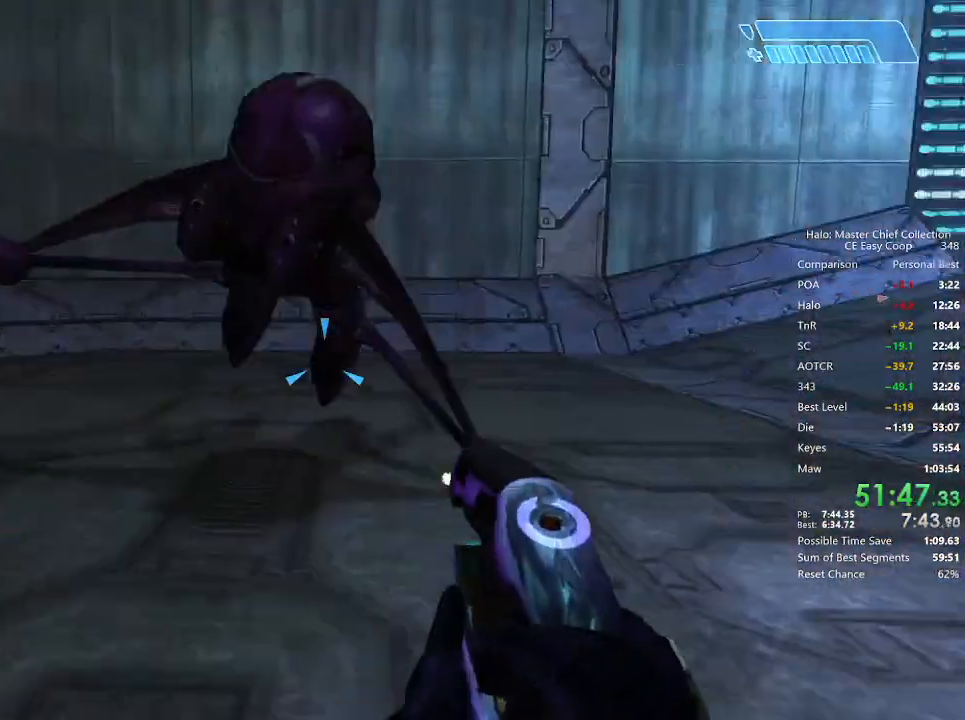
{"keys": ["w"], "mouse": [], "mouse_move": "left", "events": [[250, "4", "down"], [250, "space", "down"], [417, "4", "up"], [417, "space", "up"]]}
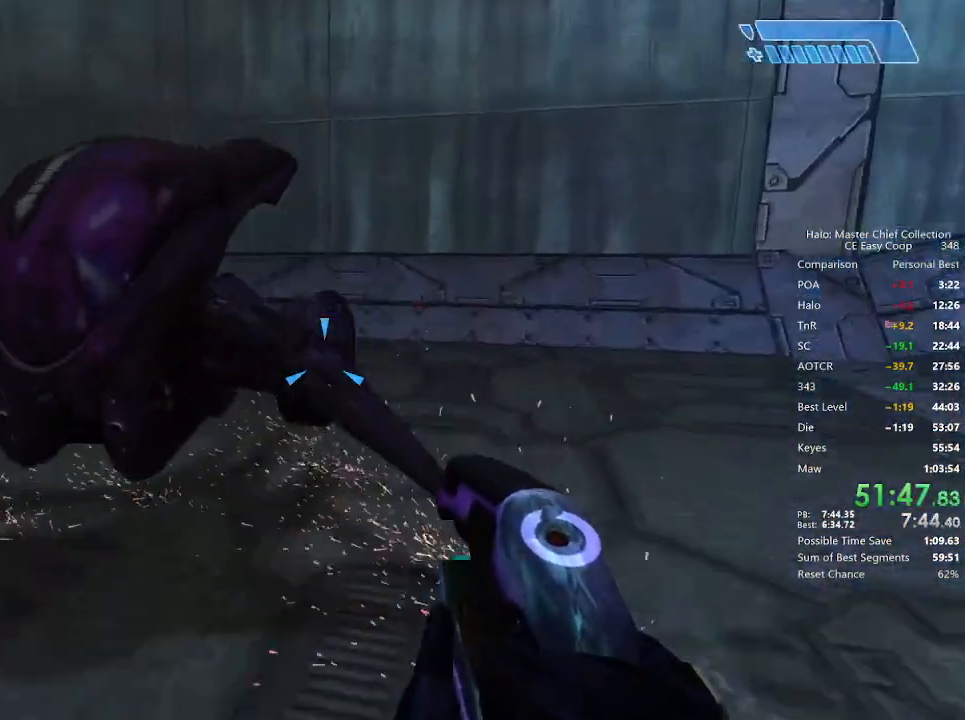
{"keys": ["f", "w"], "mouse": [], "mouse_move": "left", "events": [[42, "f", "down"]]}
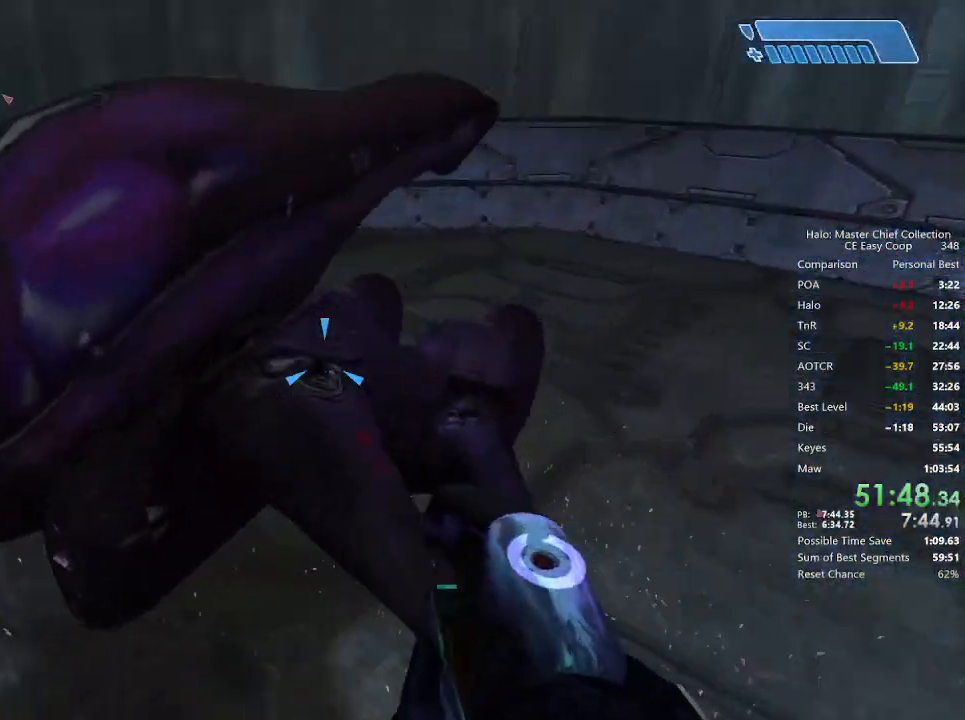
{"keys": ["f", "w"], "mouse": [], "mouse_move": "up-right", "events": []}
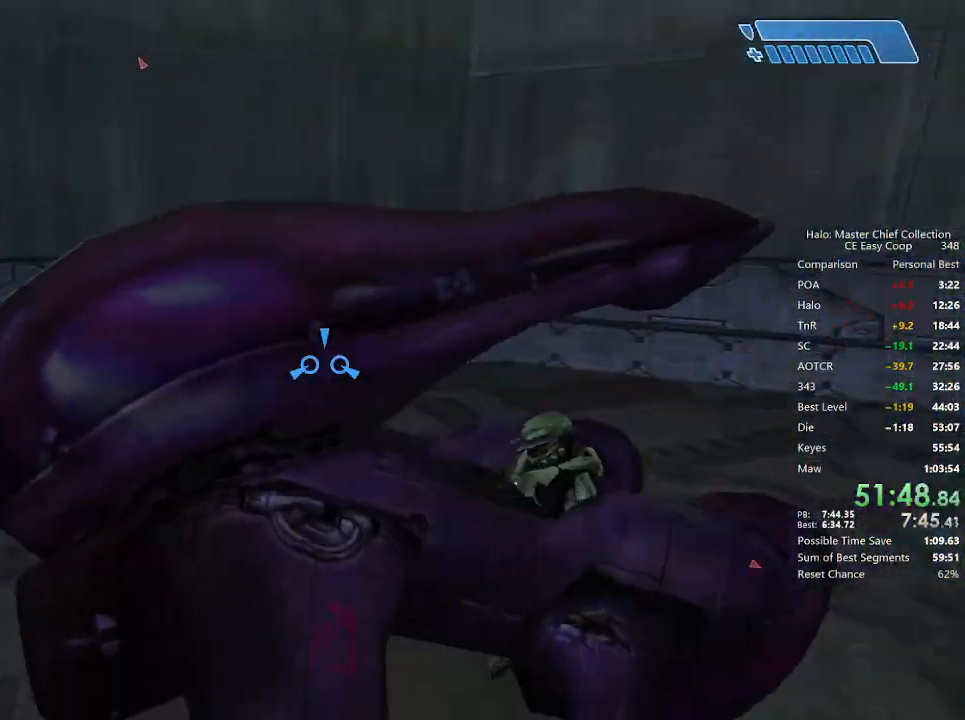
{"keys": ["w"], "mouse": [], "mouse_move": "left", "events": [[84, "f", "up"]]}
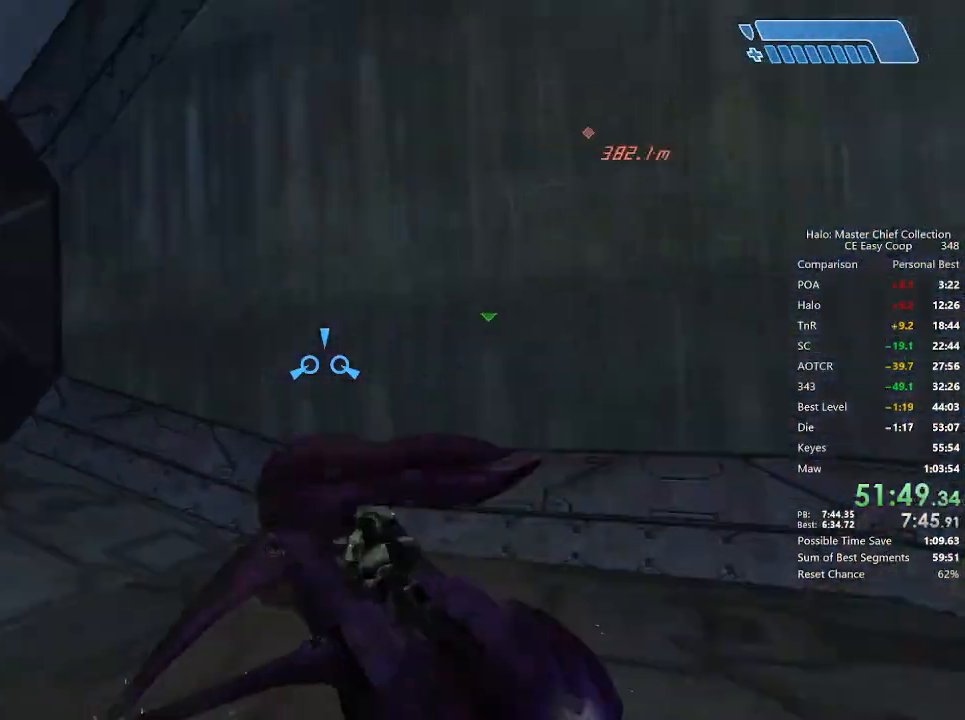
{"keys": [], "mouse": [], "mouse_move": "right", "events": [[125, "w", "up"], [292, "s", "down"], [459, "s", "up"]]}
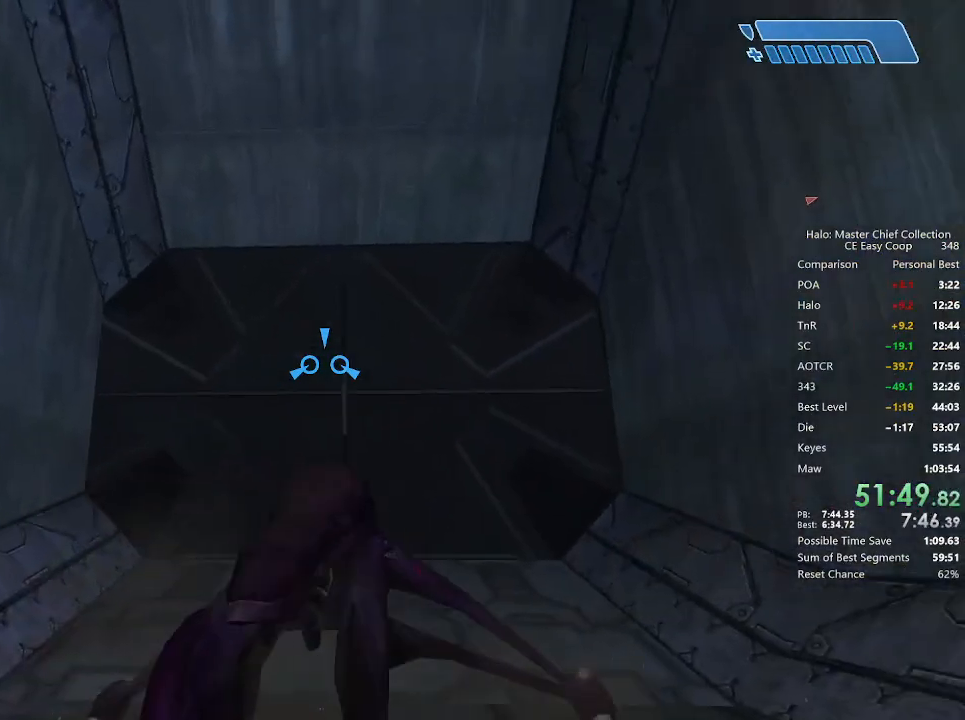
{"keys": ["w"], "mouse": [], "mouse_move": "still", "events": [[375, "w", "down"]]}
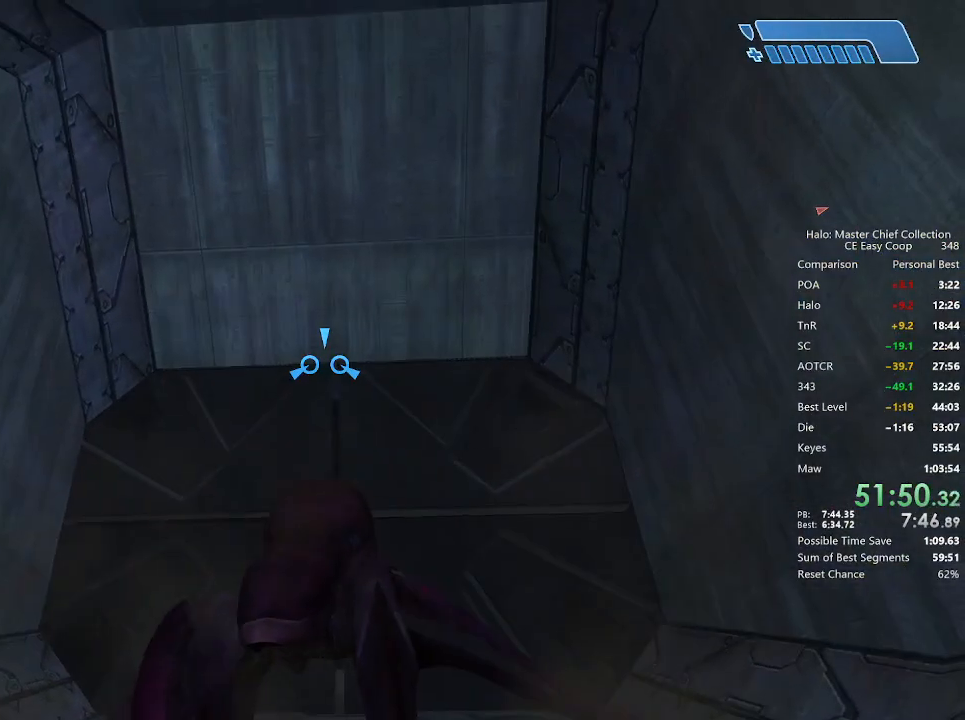
{"keys": ["w"], "mouse": [], "mouse_move": "still", "events": []}
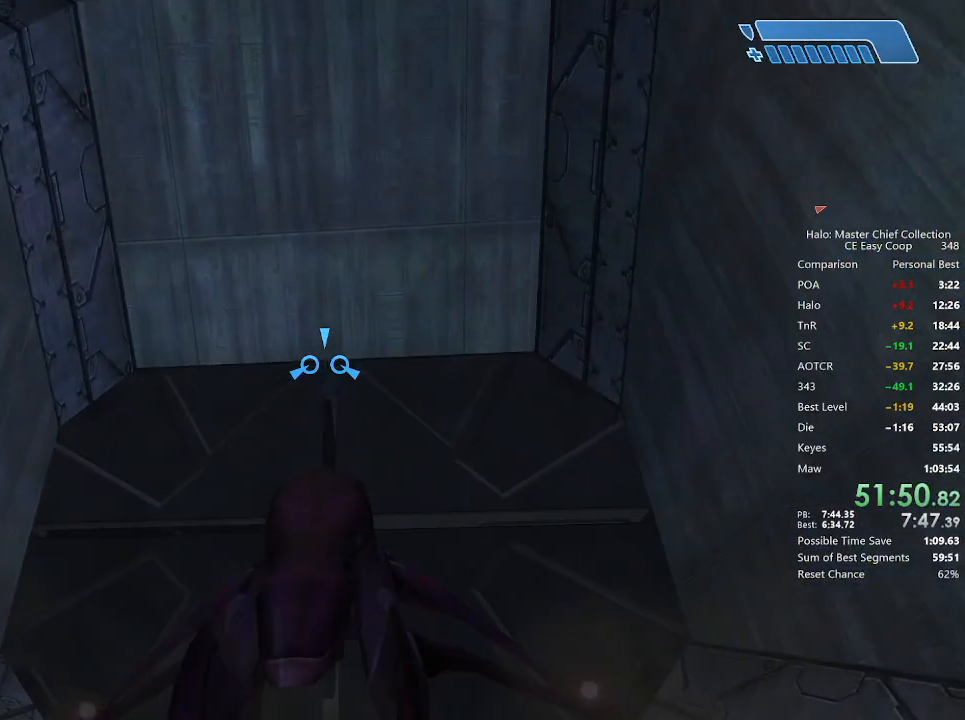
{"keys": ["w"], "mouse": [], "mouse_move": "down", "events": [[334, "w", "up"], [459, "w", "down"]]}
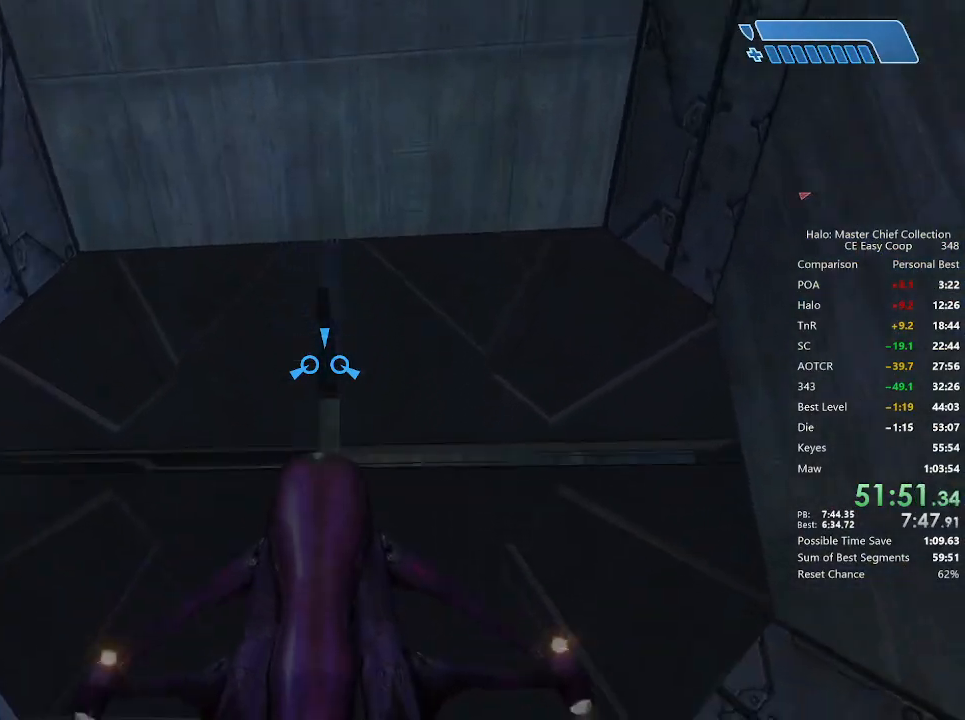
{"keys": ["w"], "mouse": [], "mouse_move": "down", "events": []}
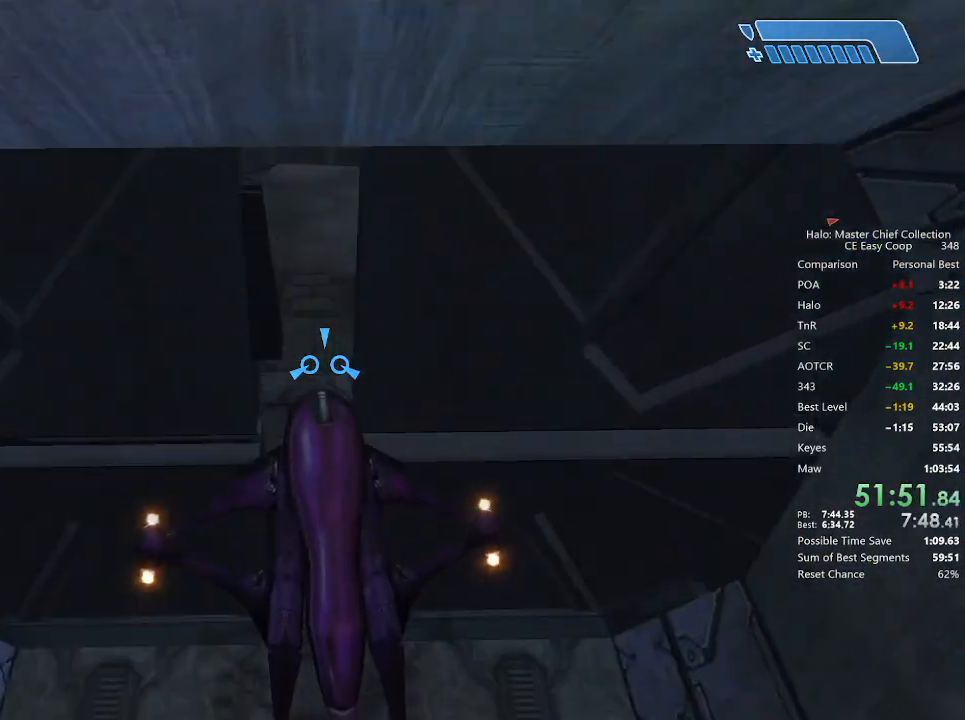
{"keys": ["w"], "mouse": [], "mouse_move": "up", "events": []}
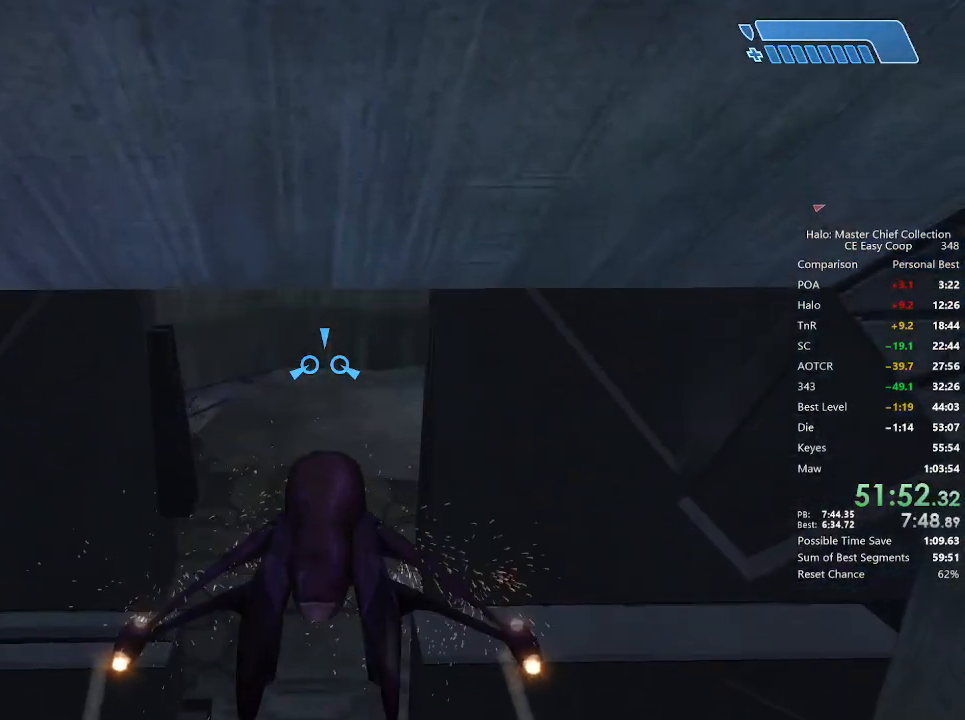
{"keys": ["w"], "mouse": [], "mouse_move": "right", "events": []}
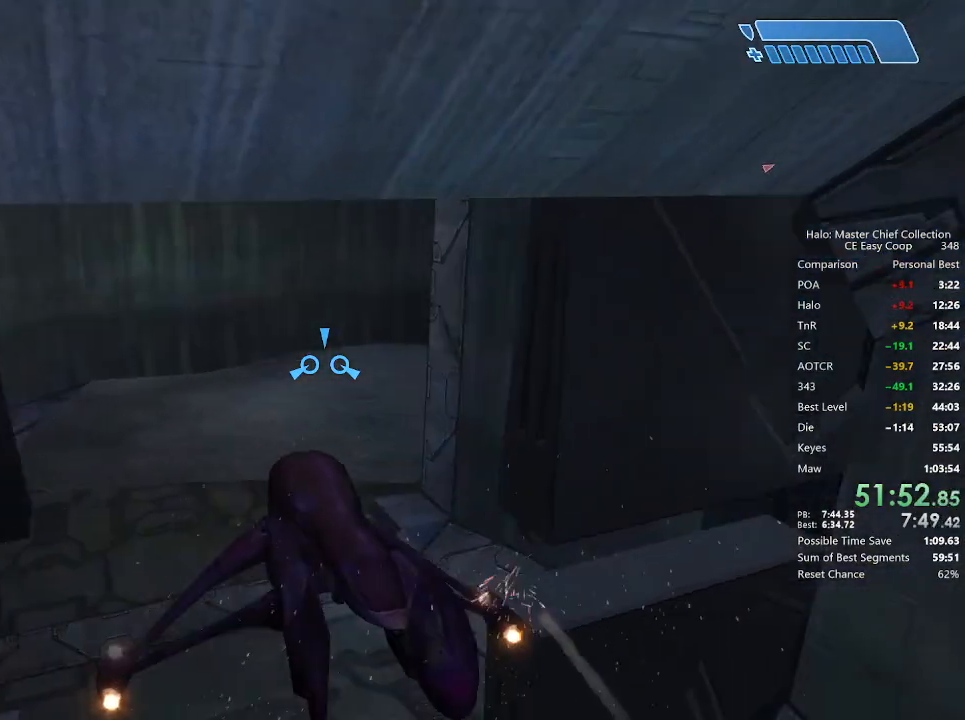
{"keys": ["w"], "mouse": [], "mouse_move": "still", "events": []}
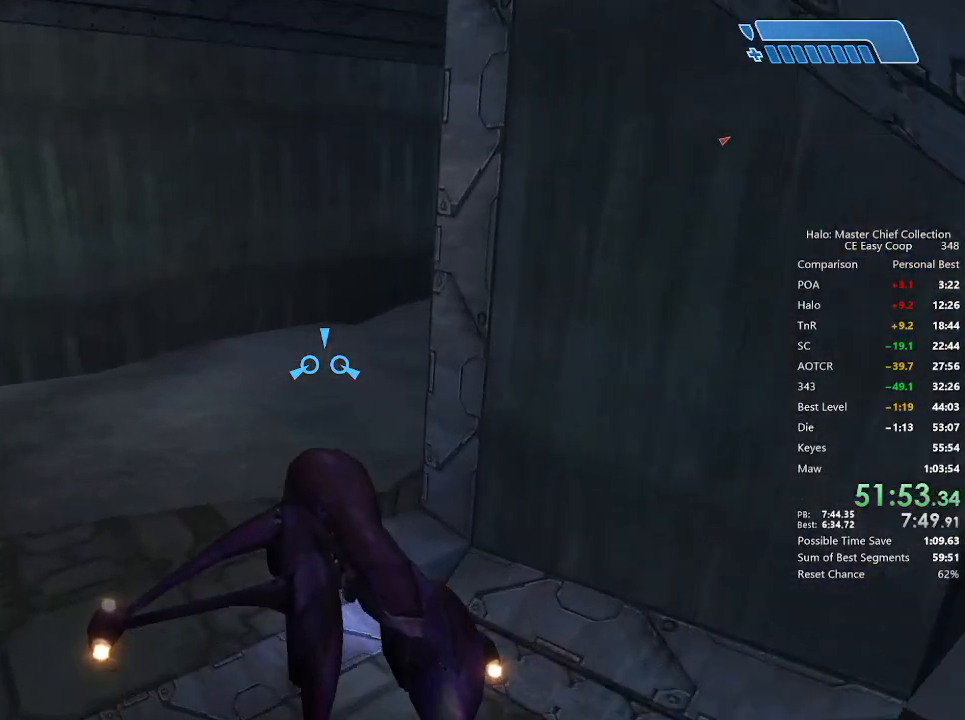
{"keys": ["w"], "mouse": [], "mouse_move": "right", "events": []}
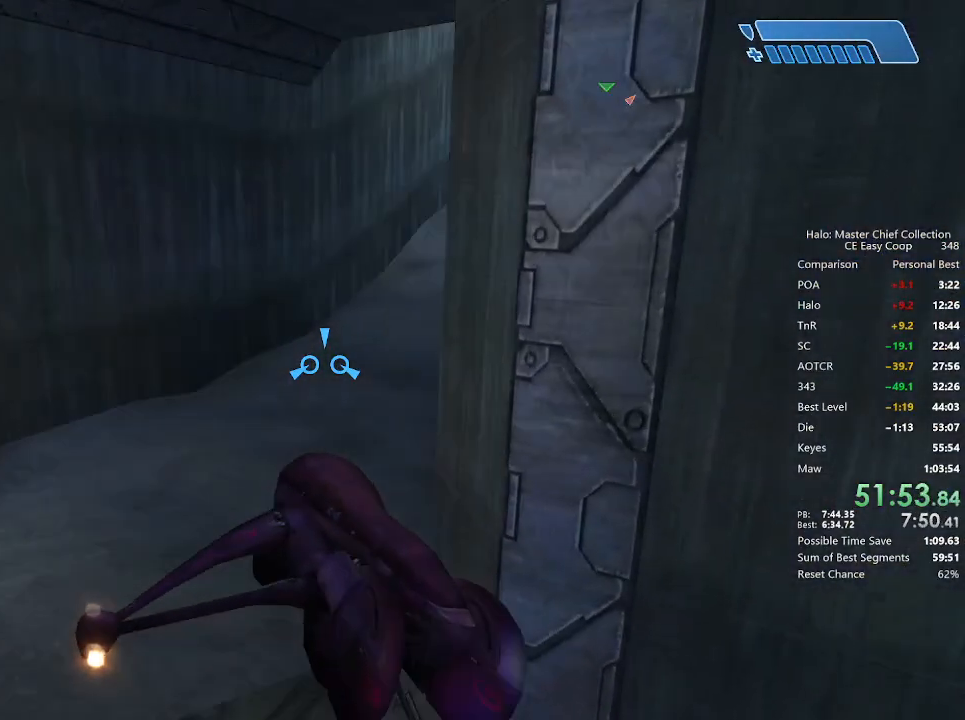
{"keys": ["w"], "mouse": [], "mouse_move": "up-right", "events": []}
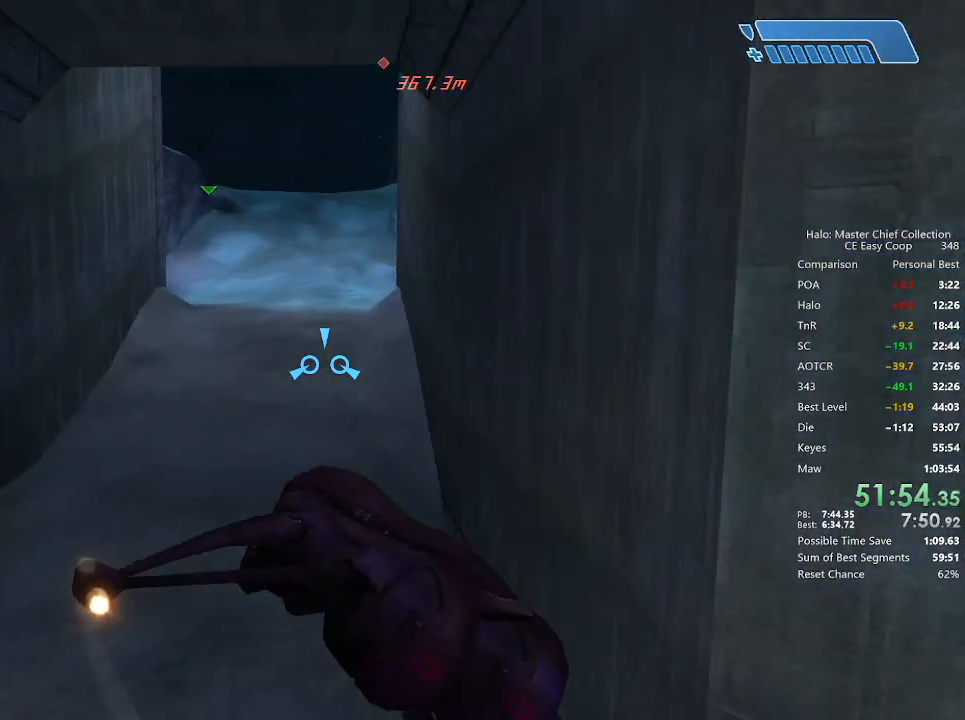
{"keys": ["w"], "mouse": [], "mouse_move": "up-right", "events": []}
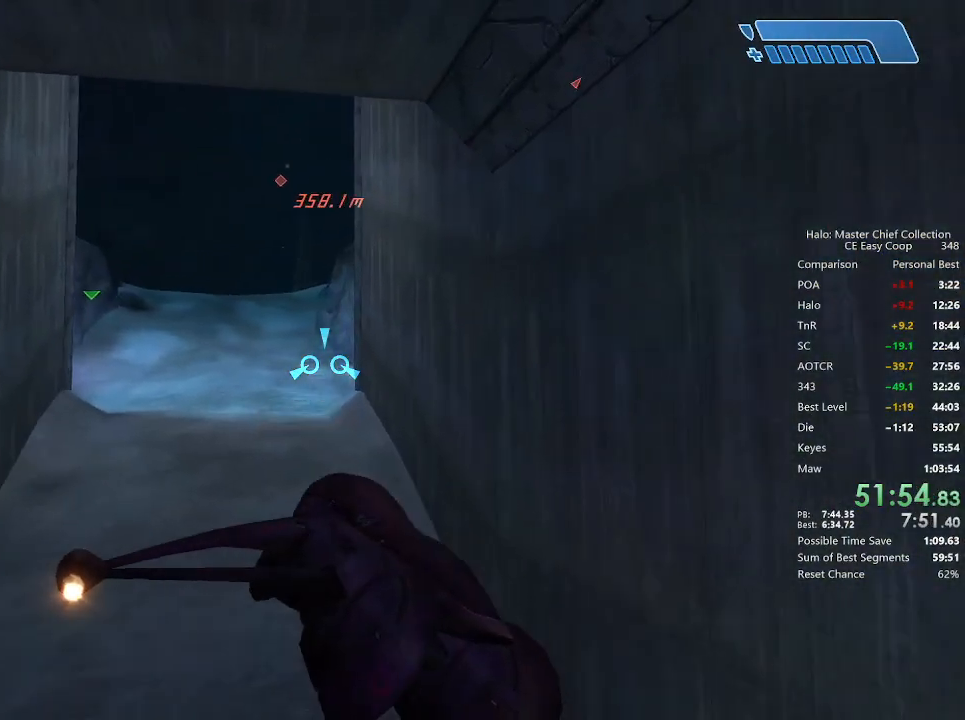
{"keys": ["w"], "mouse": [], "mouse_move": "still", "events": []}
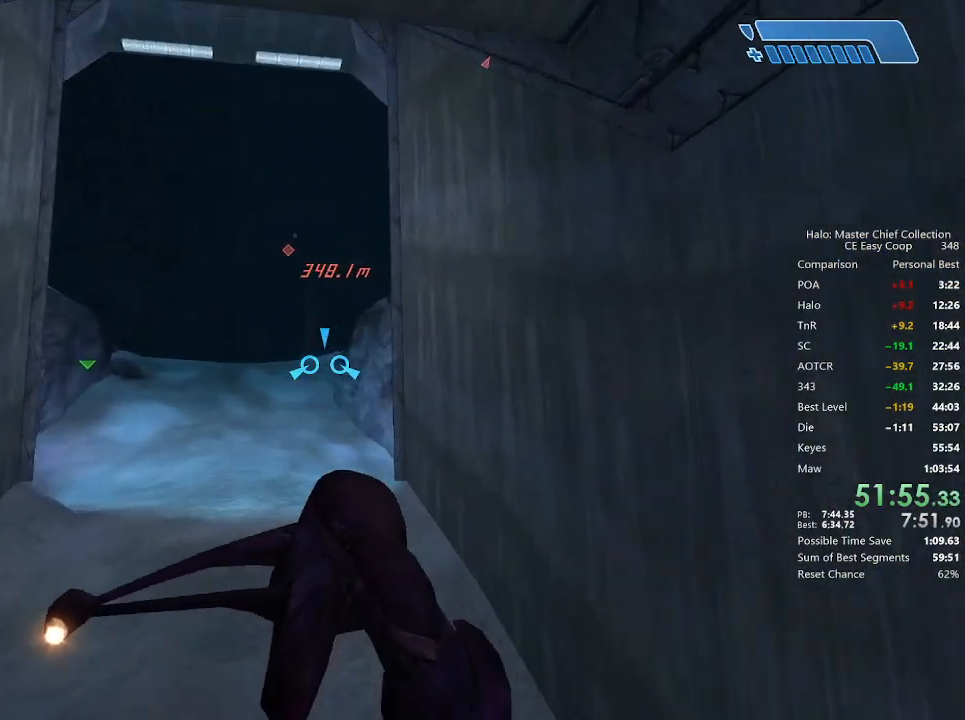
{"keys": ["w"], "mouse": [], "mouse_move": "still", "events": []}
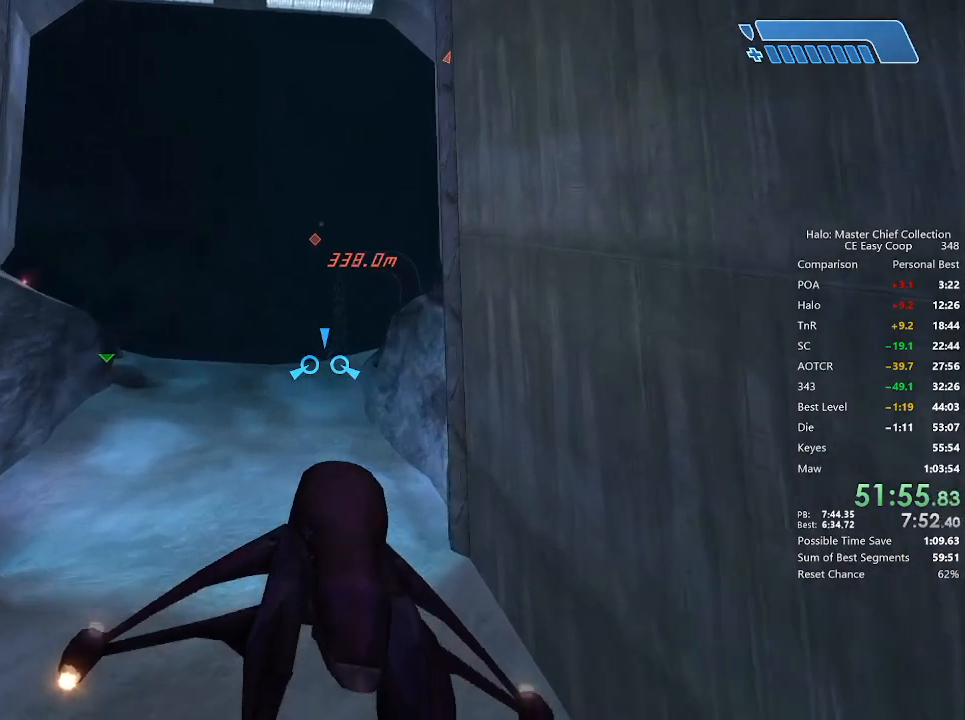
{"keys": ["w"], "mouse": [], "mouse_move": "still", "events": []}
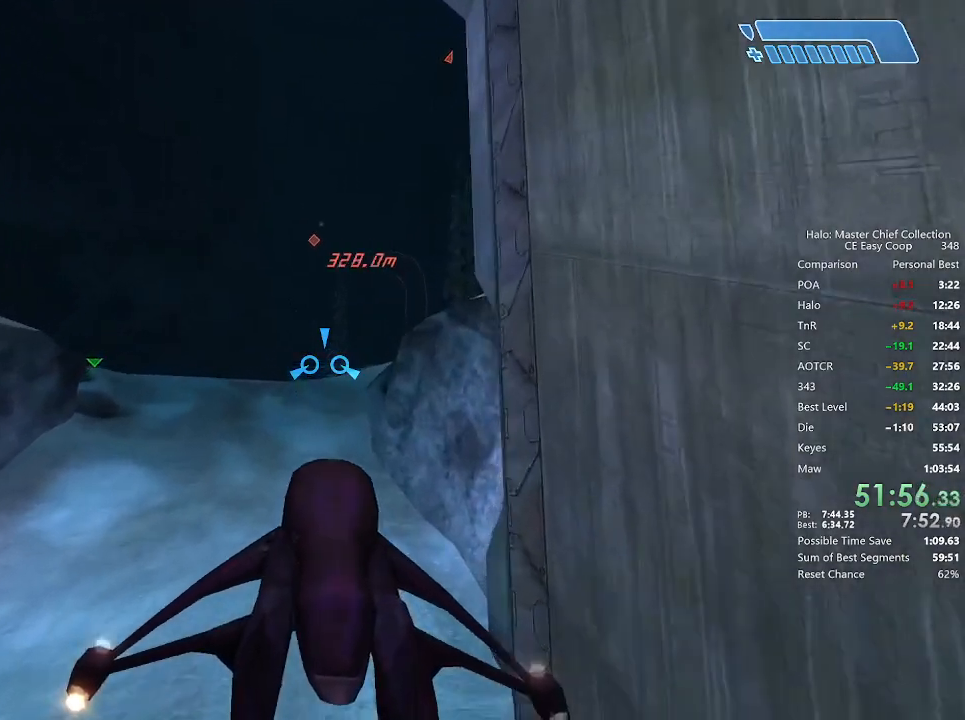
{"keys": ["w"], "mouse": [], "mouse_move": "still", "events": []}
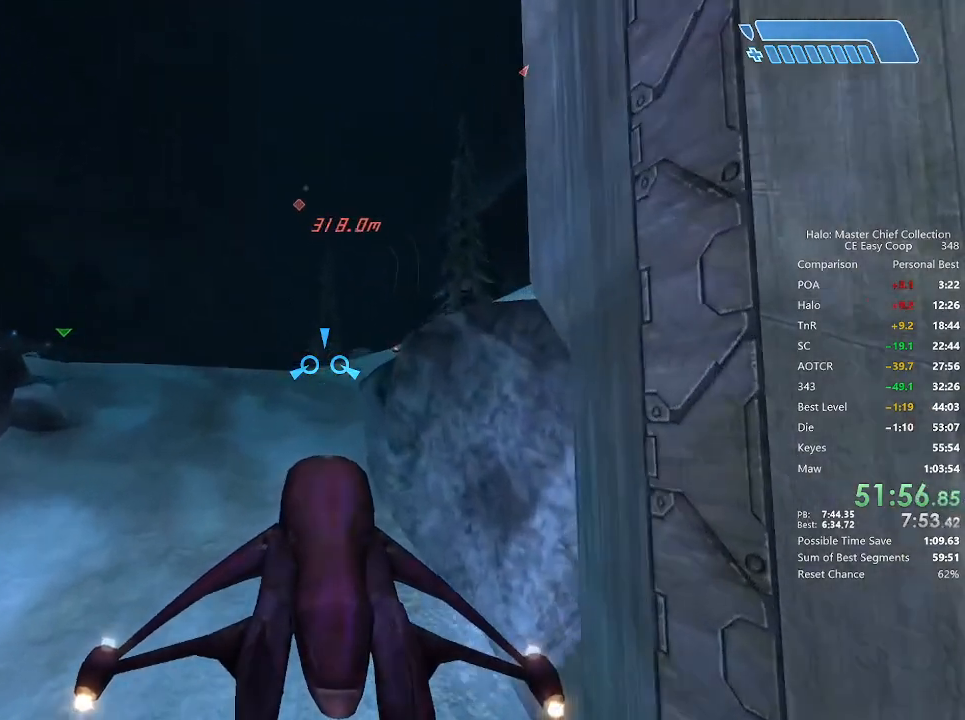
{"keys": ["w"], "mouse": [], "mouse_move": "still", "events": []}
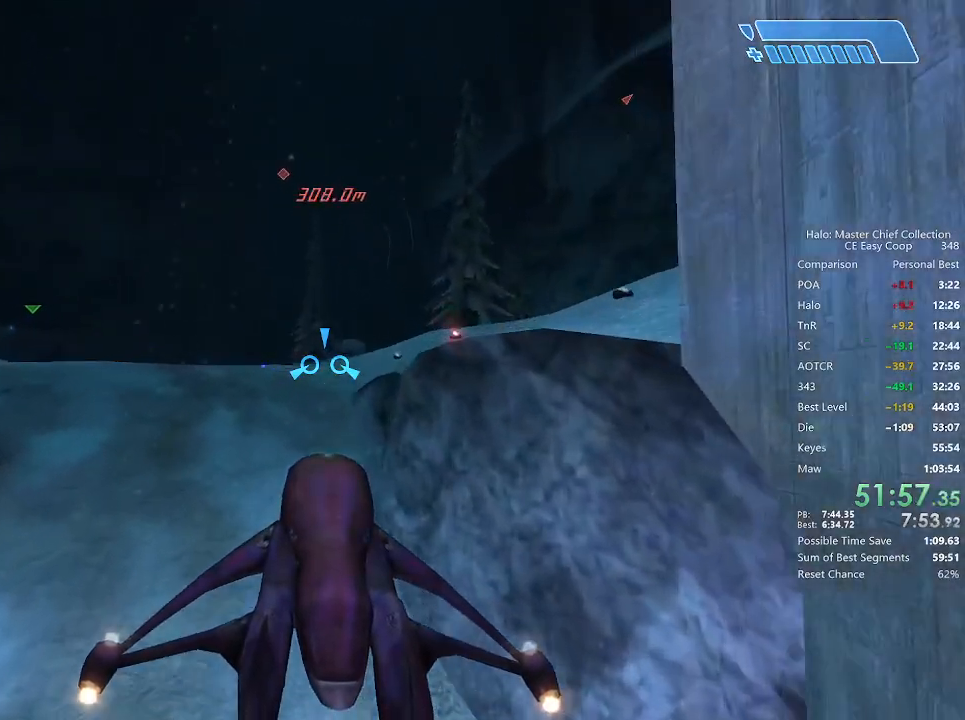
{"keys": ["w"], "mouse": [], "mouse_move": "still", "events": []}
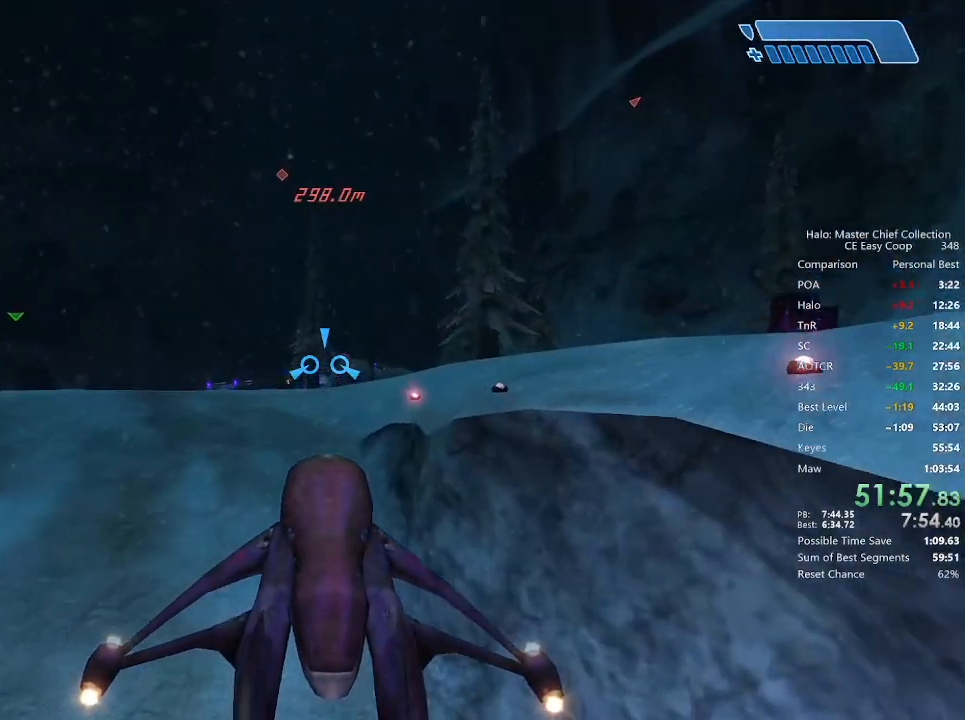
{"keys": ["w"], "mouse": [], "mouse_move": "still", "events": []}
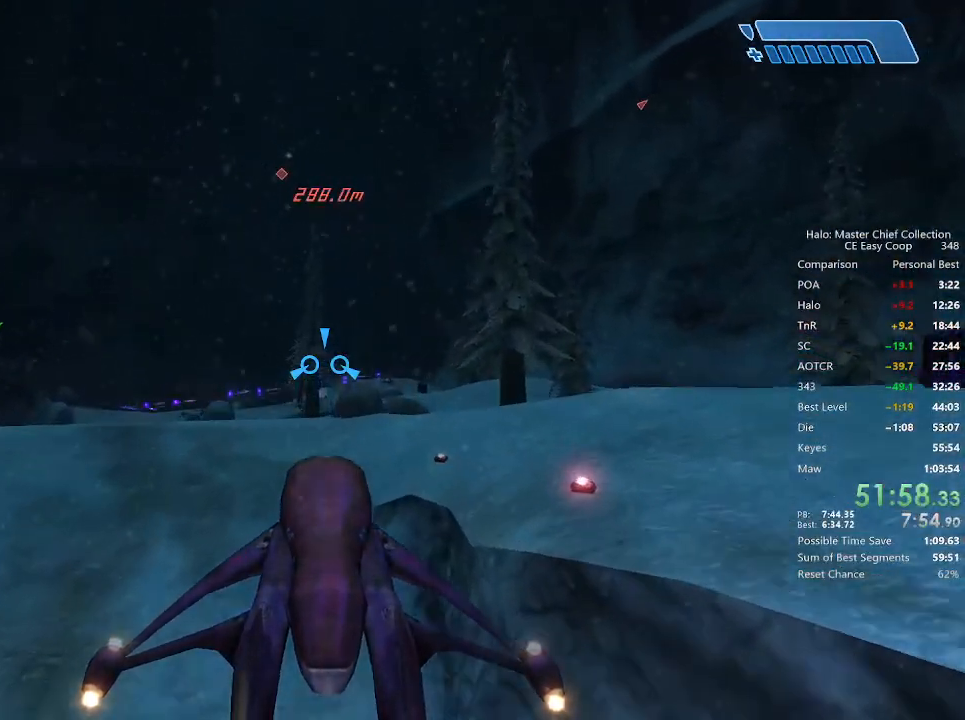
{"keys": ["w"], "mouse": [], "mouse_move": "still", "events": []}
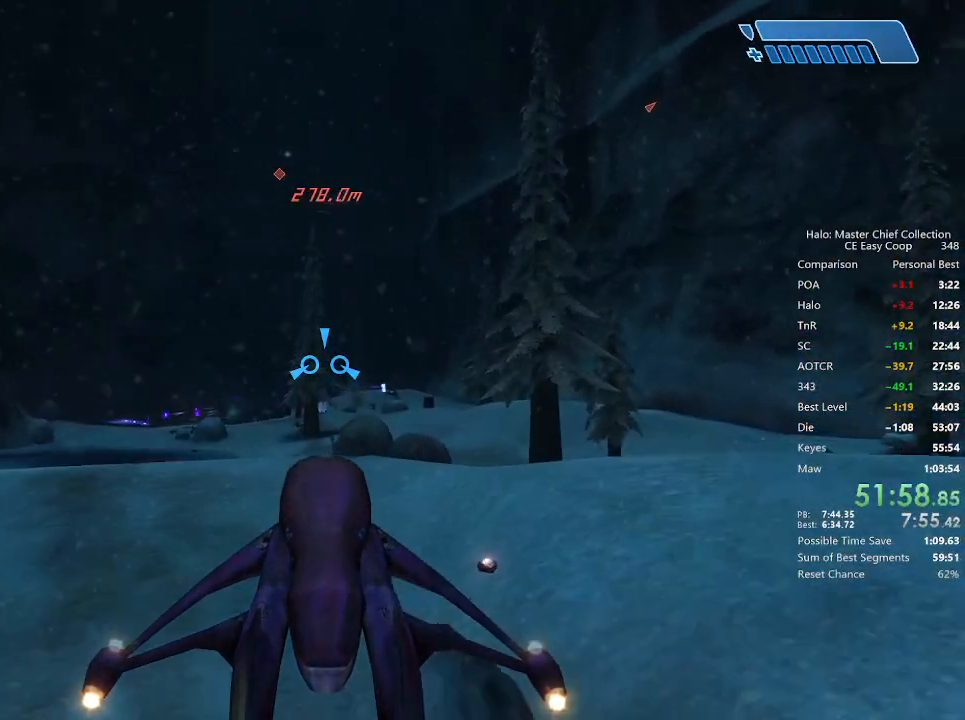
{"keys": ["w"], "mouse": [], "mouse_move": "still", "events": []}